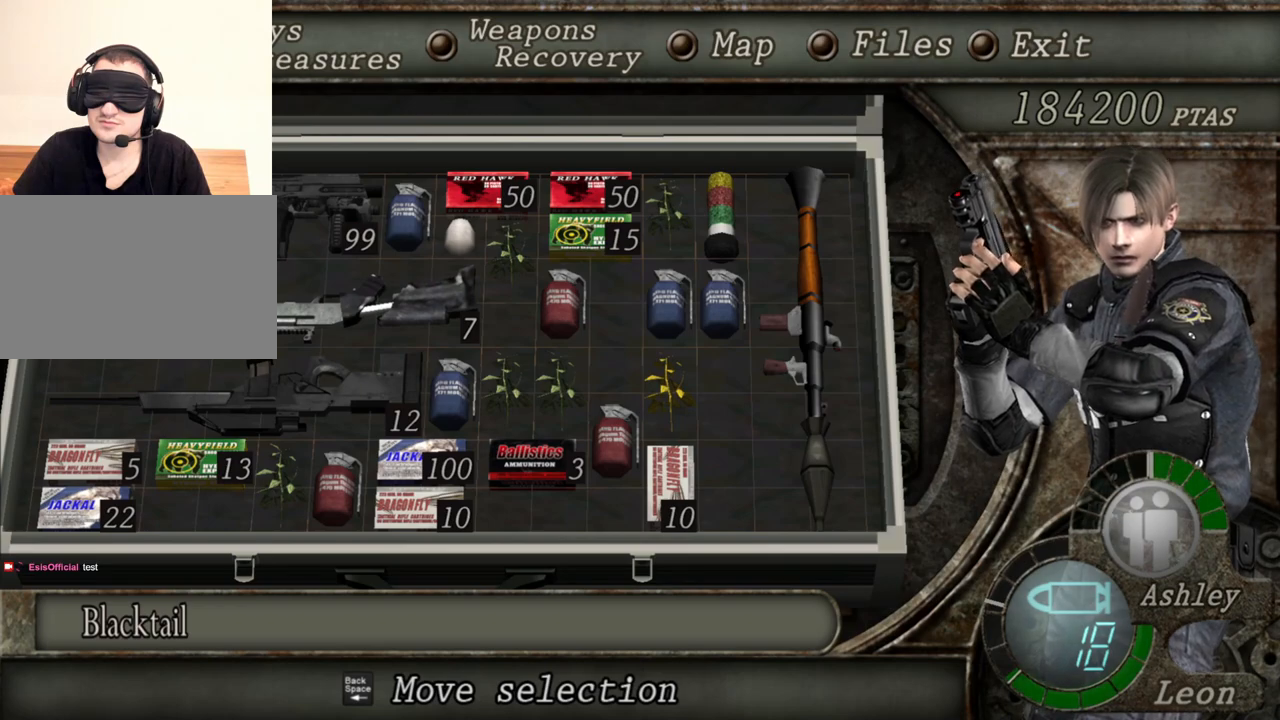
Gameplay with keyboard and mouse; each line is a JSON object with the keys and mouse buttons held at the frame after it. "events" lists presses ("down") and releases ("up") of "1", "2", "3", "4", "5", "a", "alt", "b", "c", "ctrl", "d", "e", "f", "g", "q", "r", "s", "shift", "space", "t", "tab", "tilde", "v", "w", "x", "z", "mouse_left", "mouse_wheel", "mouse_right", "mouse_mb4" and "mouse_mb5" between this image and that frame as [ms after this image, input, new state], when the widget could be followed in between. "mouse_left", "mouse_wheel", "mouse_right", "mouse_mb4", "mouse_mb5" = the "left", "wheel", "right", "mb4", "mb5" buttons of the "mouse" list. No other keys are recorded. "wheel" means that the mouse wheel is clicked or scrolled. Mouse movement is not recorded.
{"keys": [], "mouse": [], "events": []}
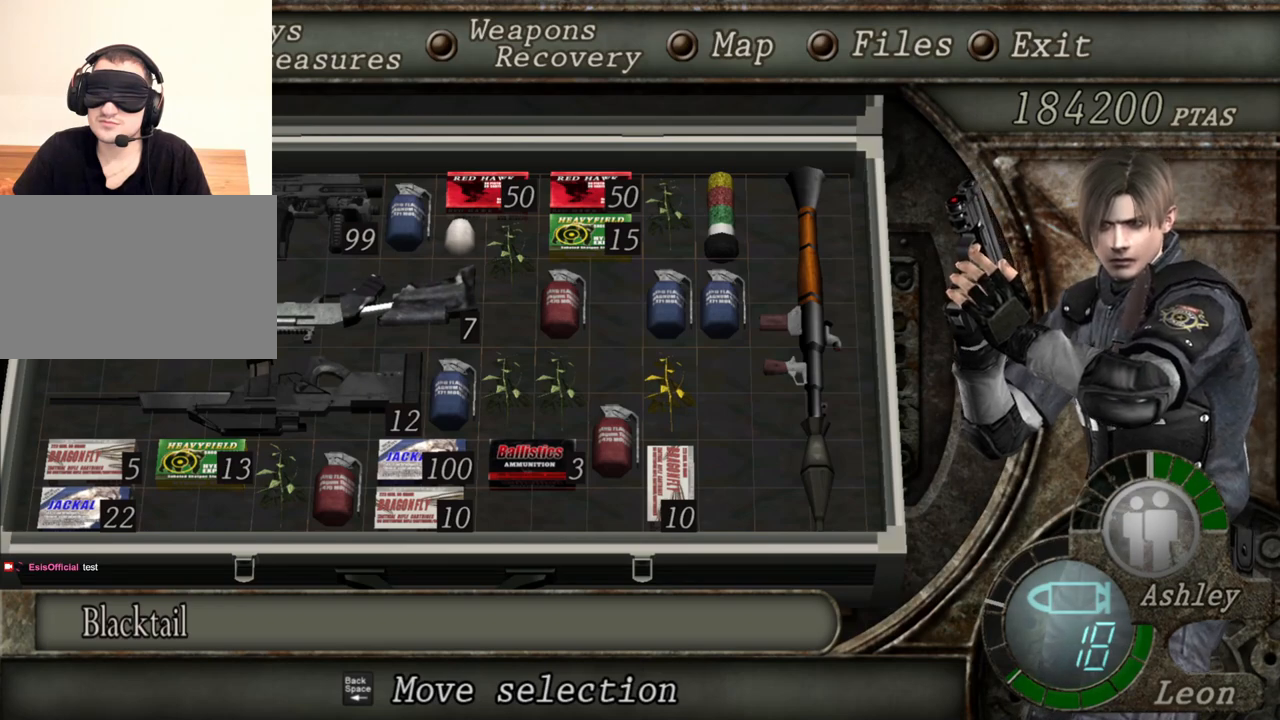
{"keys": [], "mouse": [], "events": []}
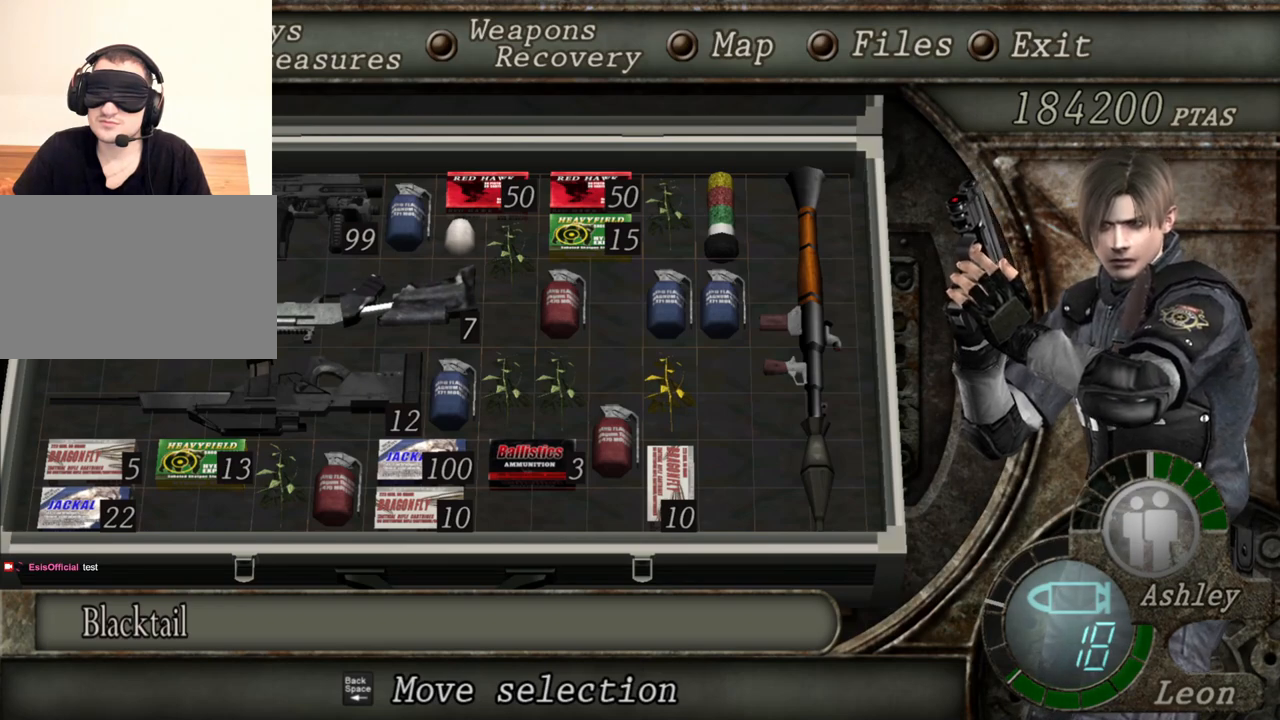
{"keys": [], "mouse": [], "events": []}
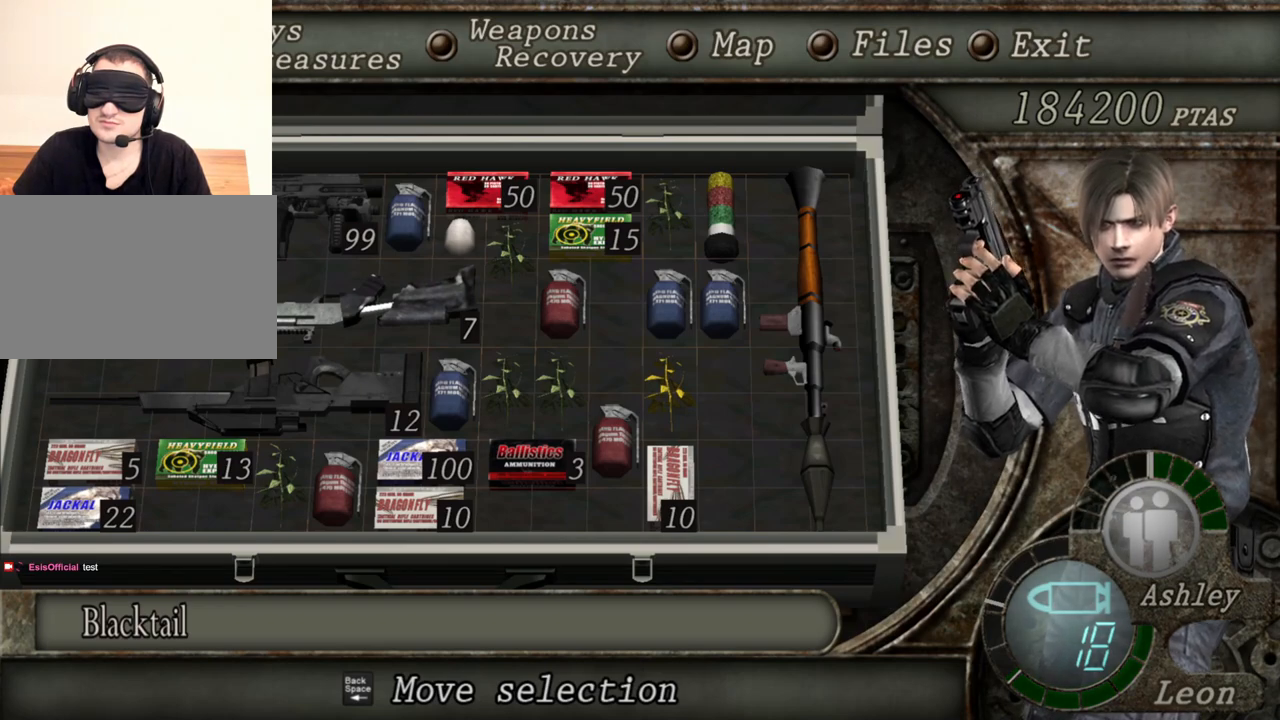
{"keys": [], "mouse": [], "events": []}
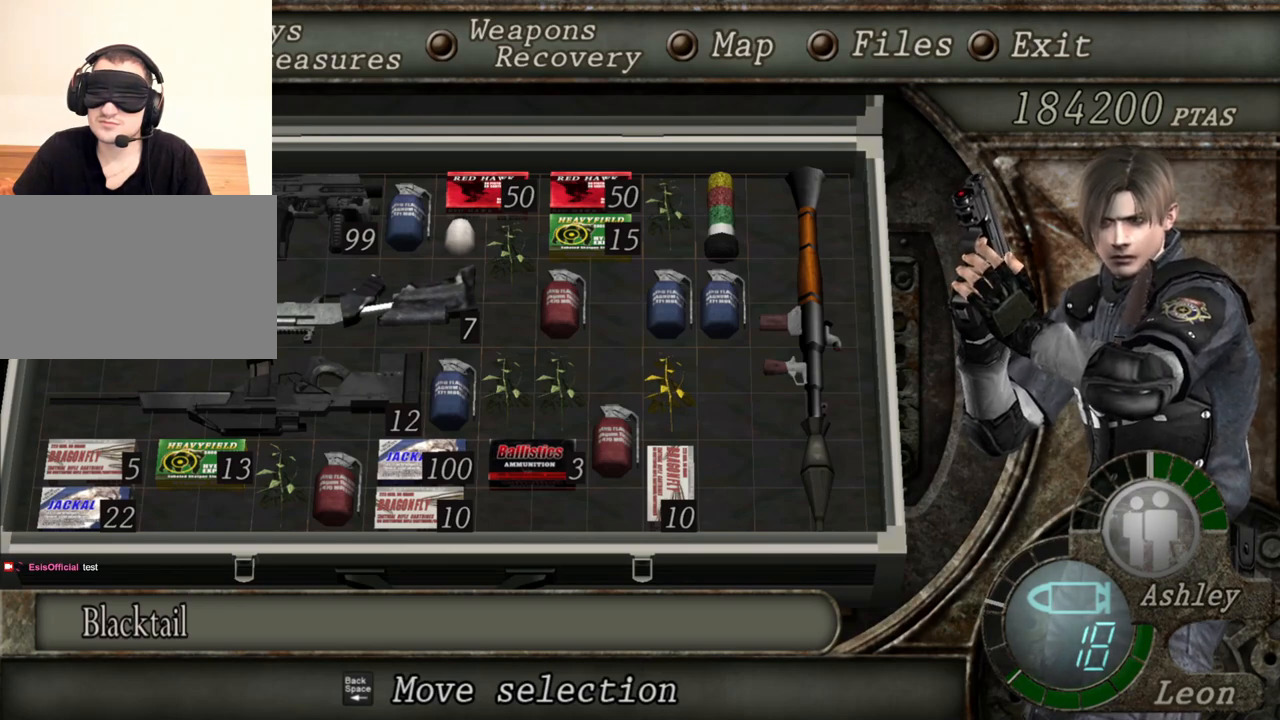
{"keys": [], "mouse": [], "events": []}
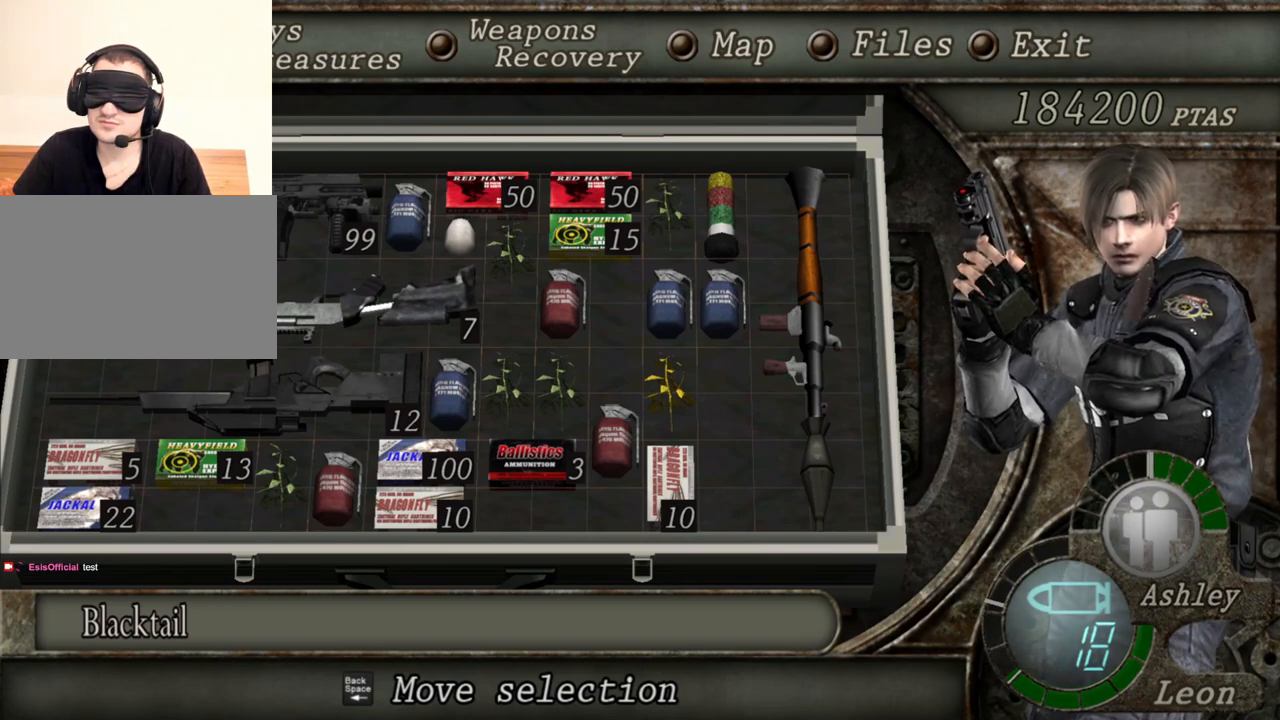
{"keys": ["tab"], "mouse": [], "events": [[400, "tab", "down"]]}
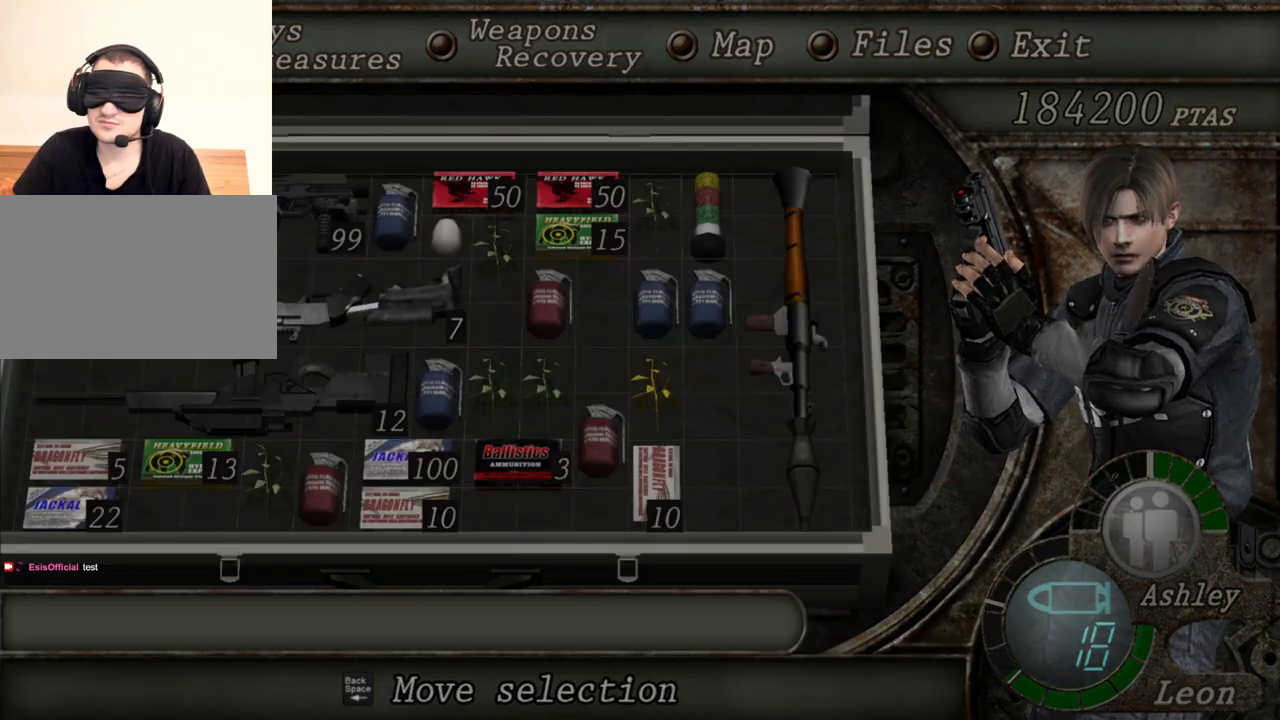
{"keys": ["d"], "mouse": [], "events": [[67, "tab", "up"], [300, "d", "down"], [333, "d", "up"], [467, "d", "down"]]}
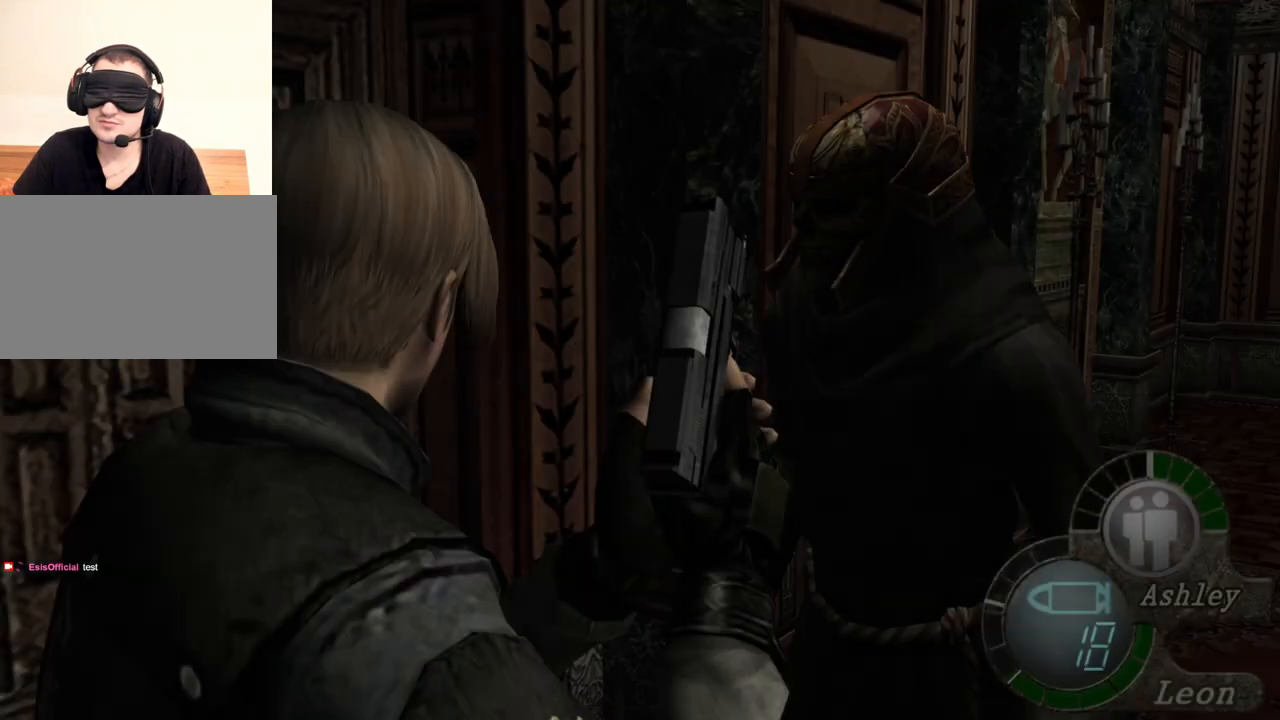
{"keys": [], "mouse": ["right"], "events": [[133, "d", "up"], [167, "mouse_right", "down"], [367, "tab", "down"], [467, "tab", "up"]]}
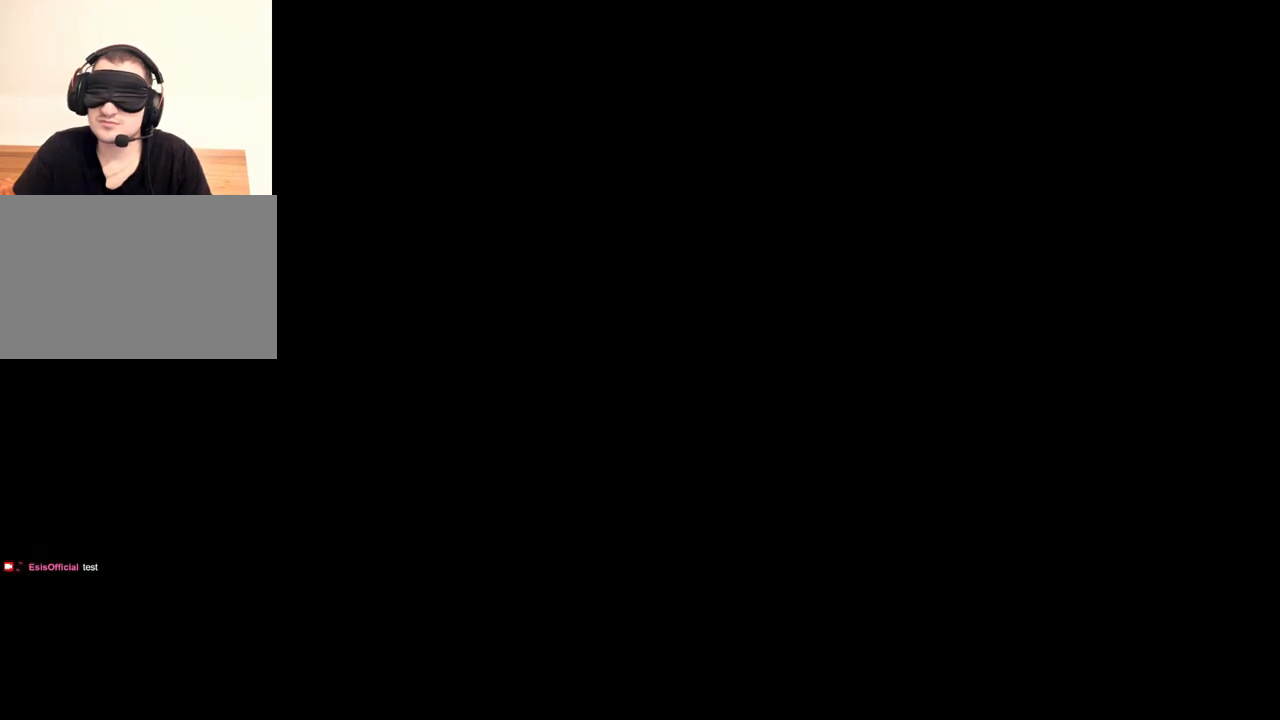
{"keys": [], "mouse": ["right"], "events": []}
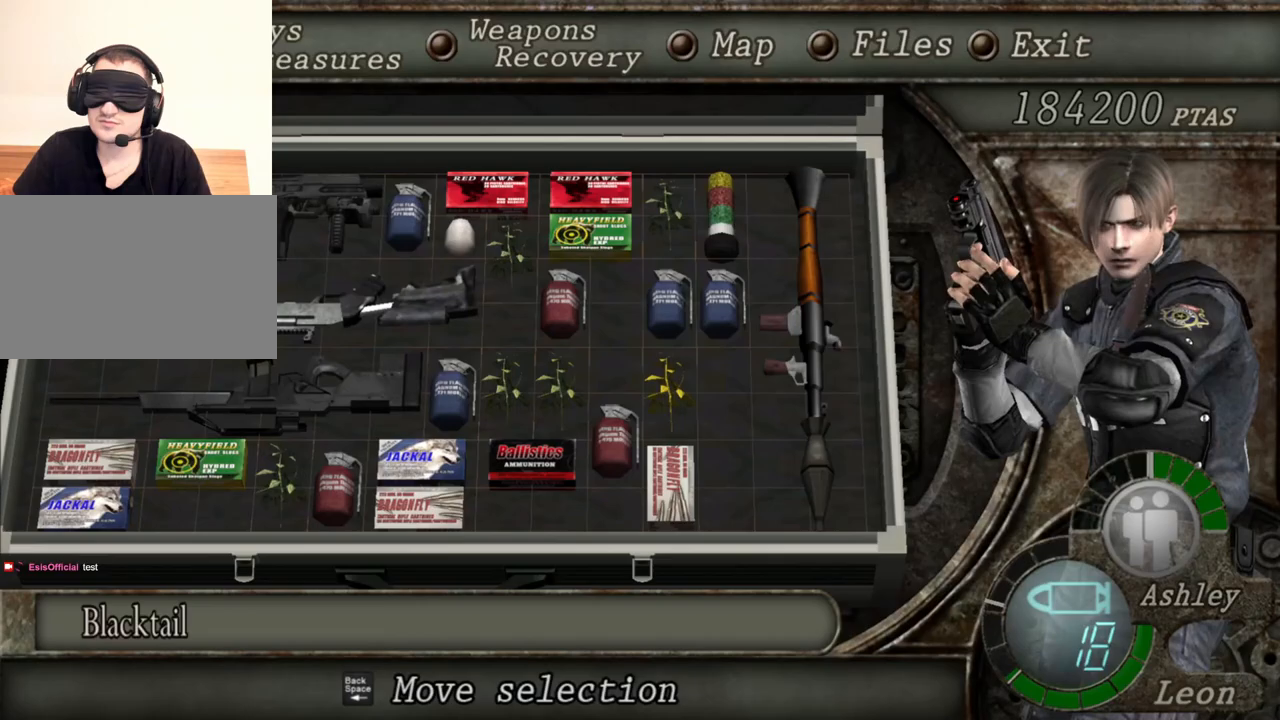
{"keys": [], "mouse": ["right"], "events": []}
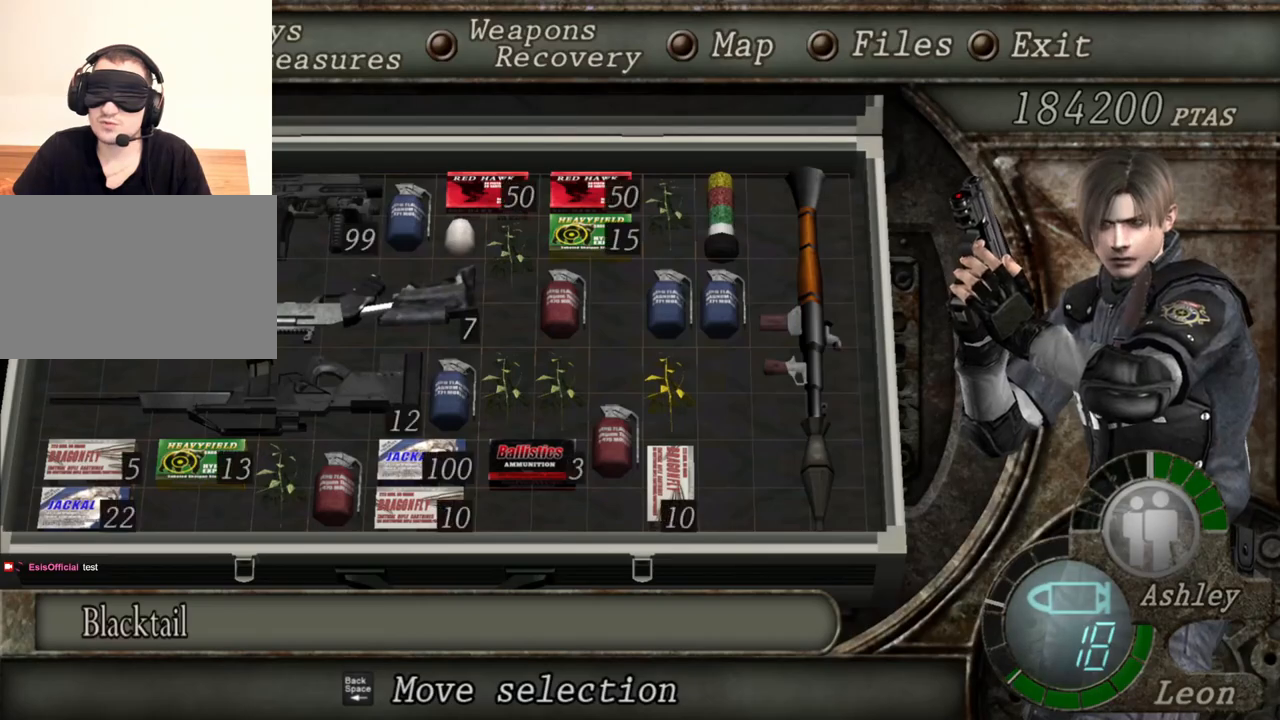
{"keys": [], "mouse": ["right"], "events": []}
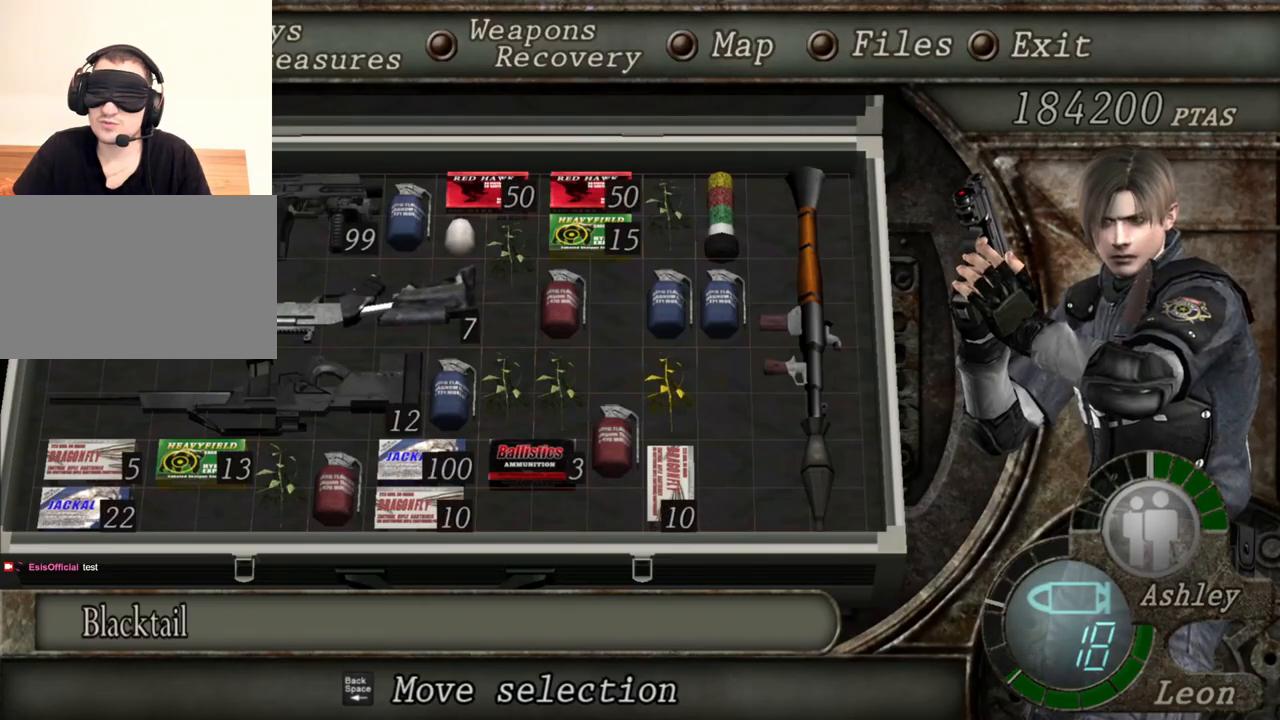
{"keys": [], "mouse": ["right"], "events": []}
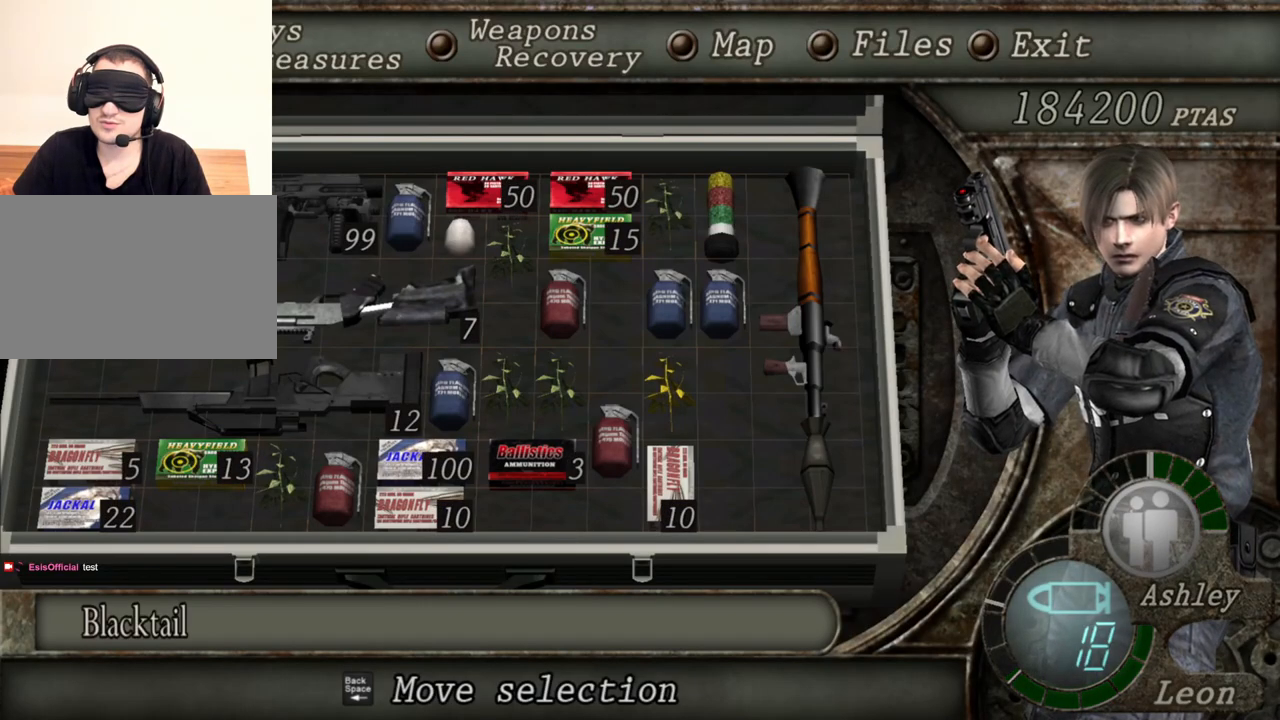
{"keys": [], "mouse": ["left", "right"], "events": [[167, "tab", "down"], [300, "mouse_left", "down"], [300, "tab", "up"]]}
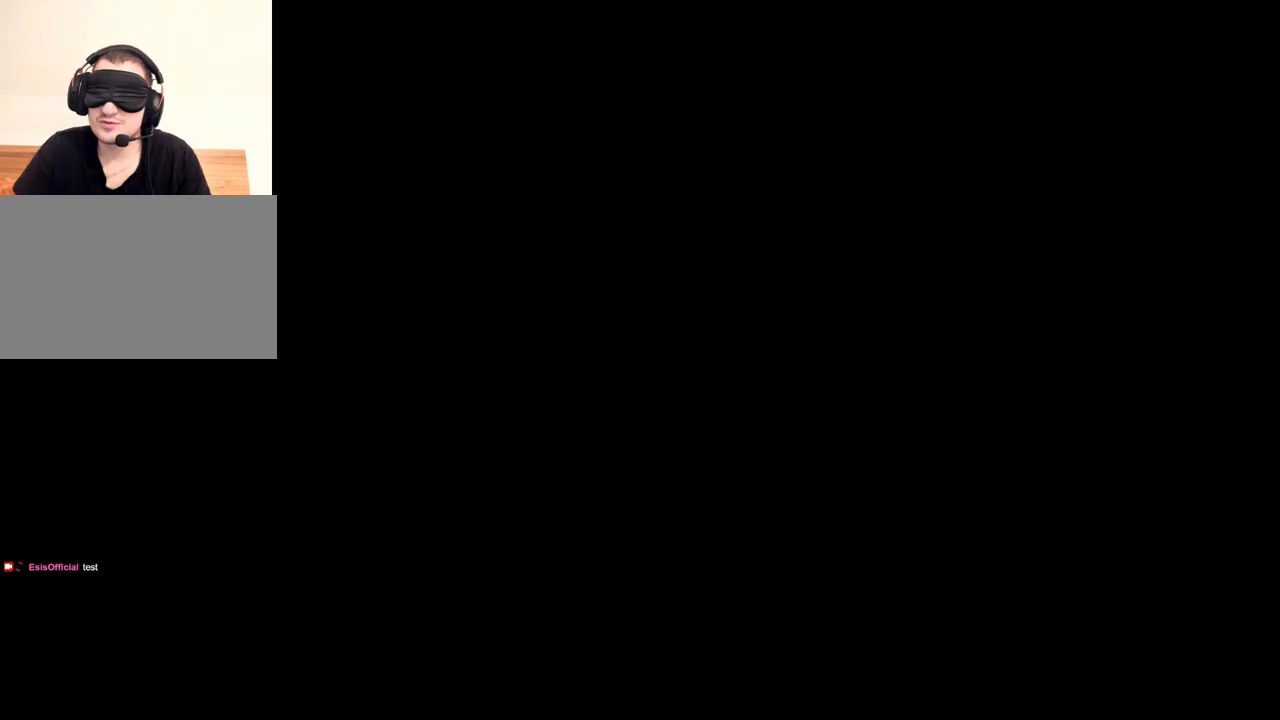
{"keys": [], "mouse": ["left", "right"], "events": [[167, "tab", "down"], [300, "tab", "up"]]}
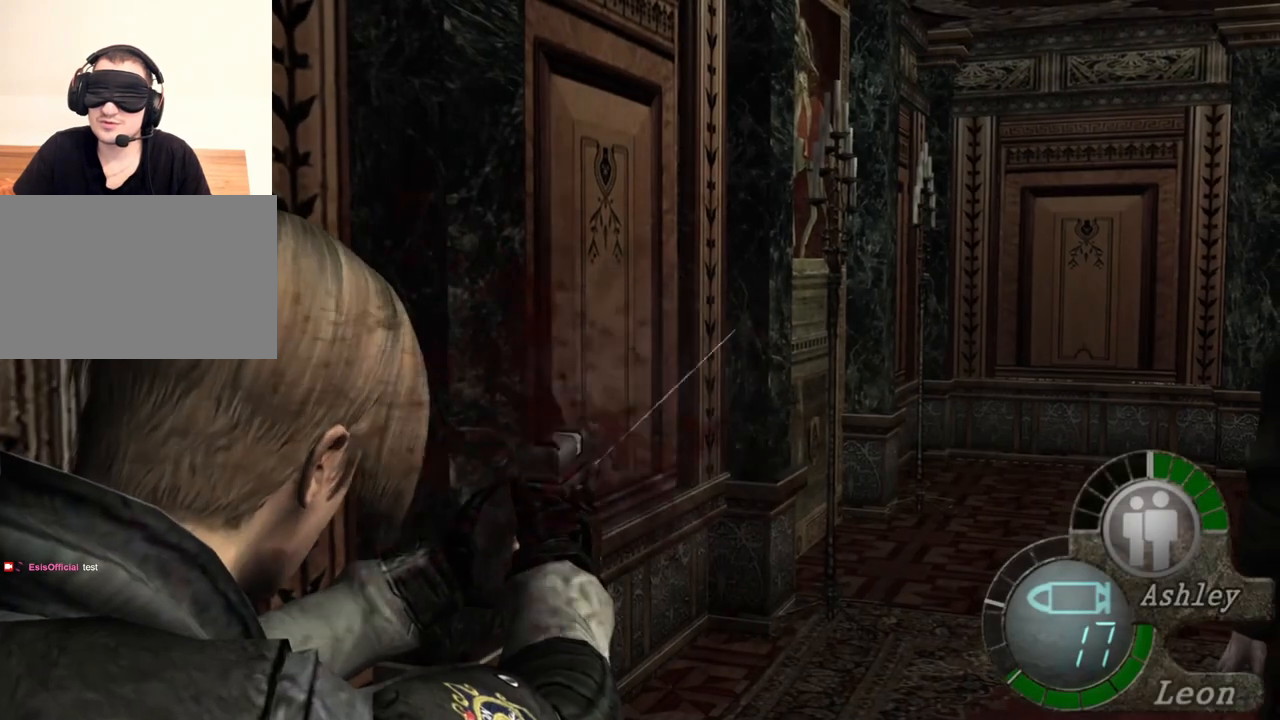
{"keys": [], "mouse": ["right"], "events": [[33, "mouse_left", "up"]]}
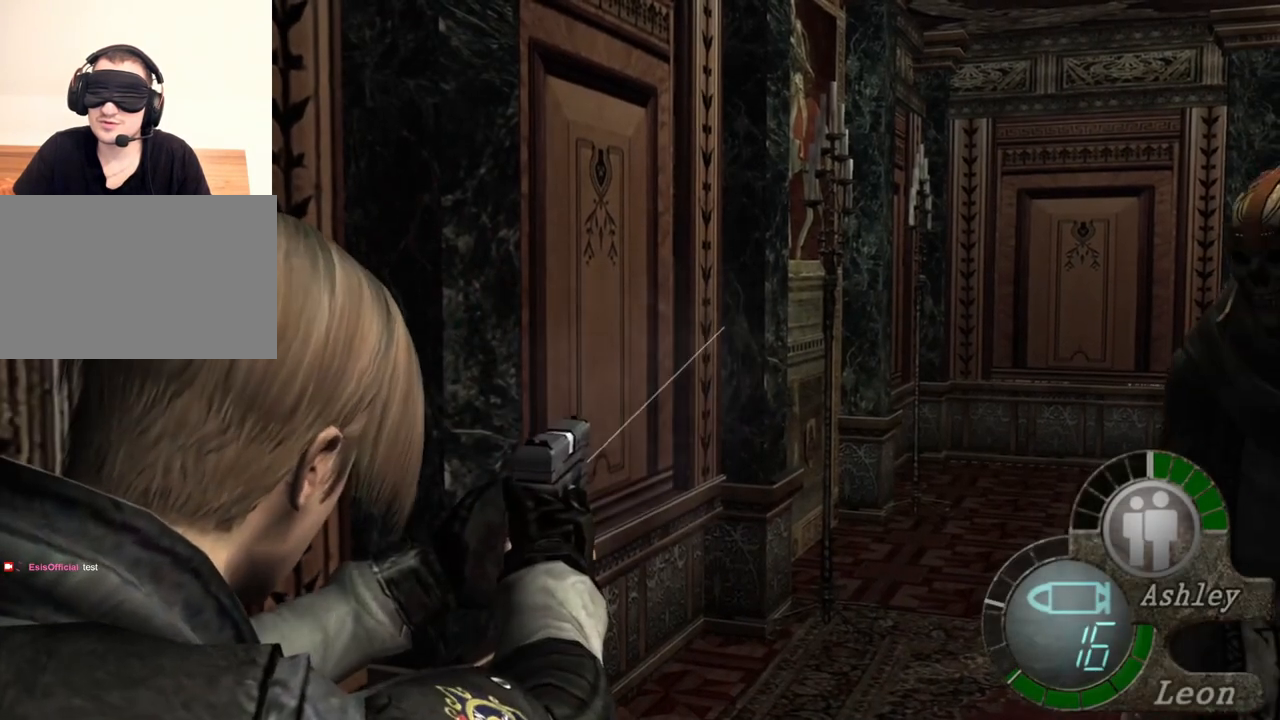
{"keys": [], "mouse": ["right"], "events": [[300, "mouse_left", "down"], [333, "mouse_left", "up"]]}
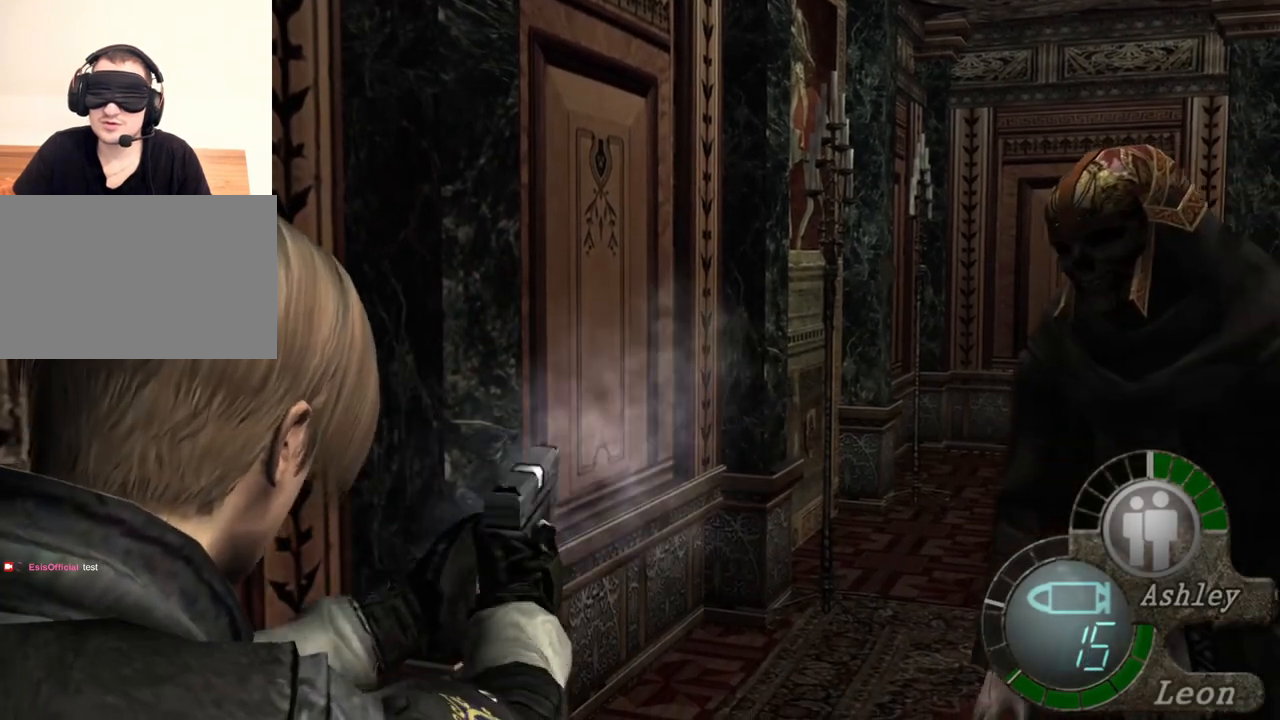
{"keys": [], "mouse": ["right"], "events": []}
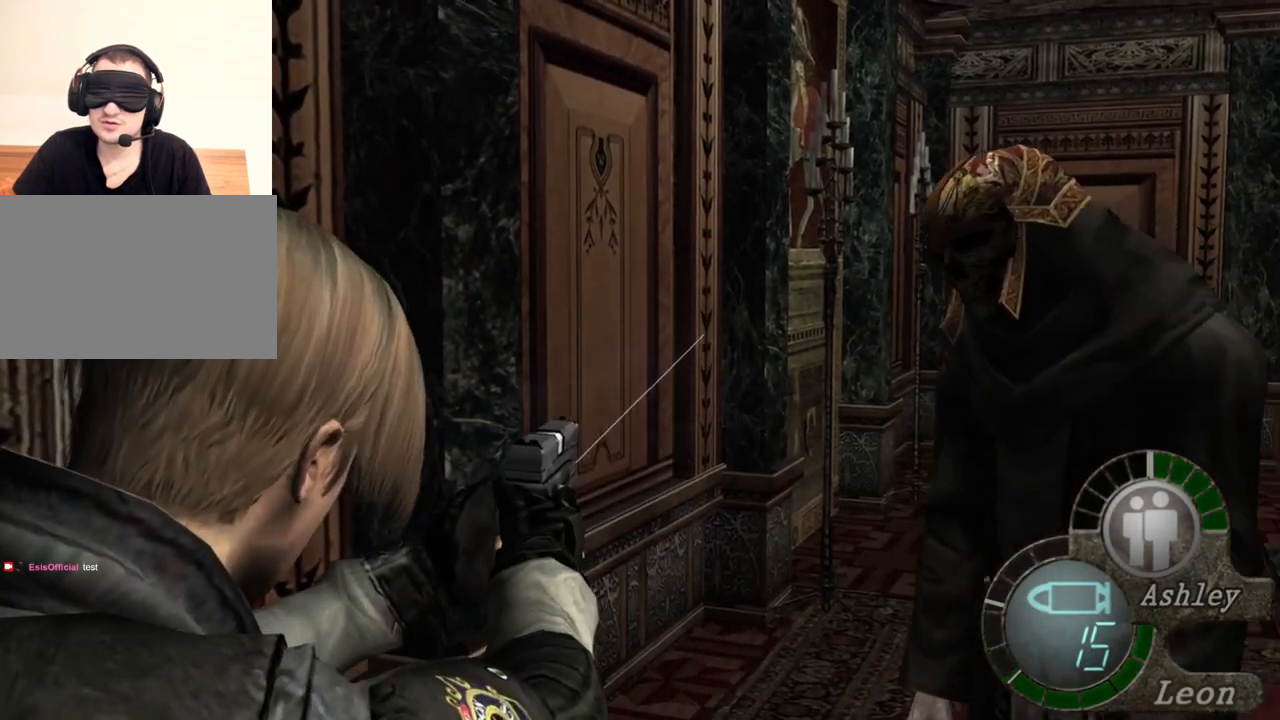
{"keys": [], "mouse": [], "events": [[267, "tab", "down"], [333, "mouse_right", "up"], [400, "tab", "up"]]}
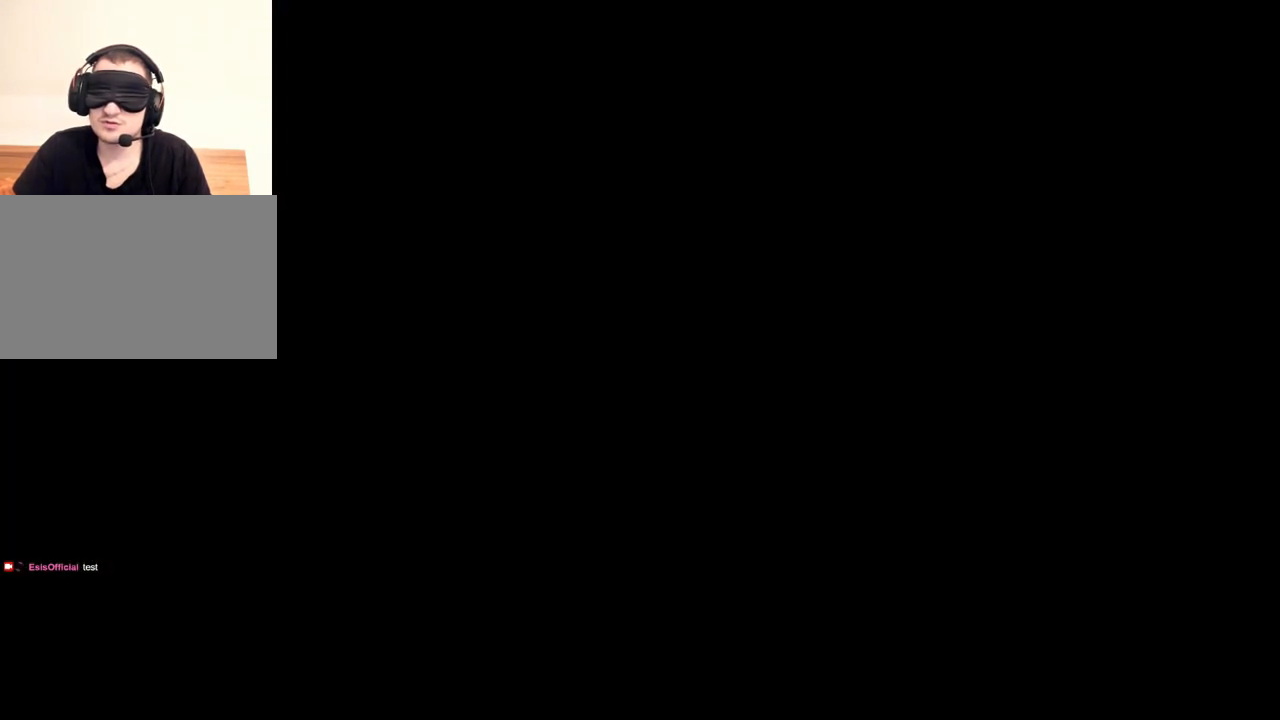
{"keys": [], "mouse": [], "events": [[333, "tab", "down"], [433, "tab", "up"]]}
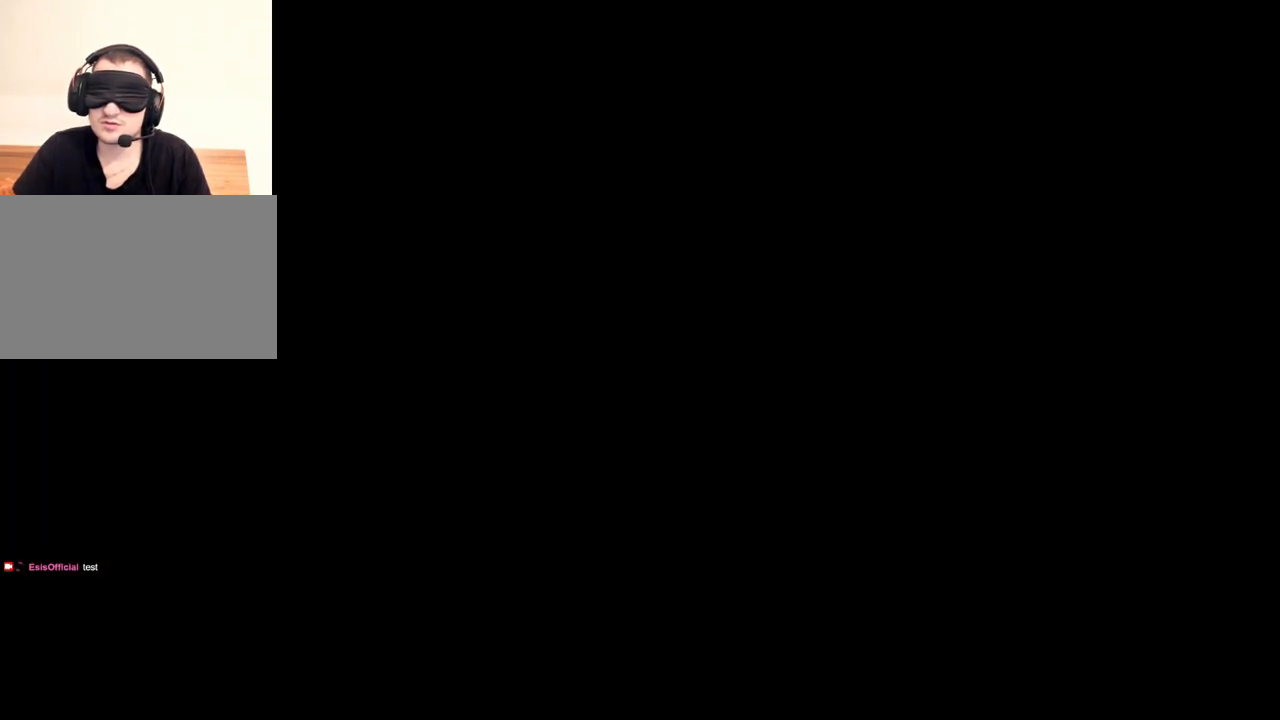
{"keys": ["space"], "mouse": [], "events": [[167, "space", "down"]]}
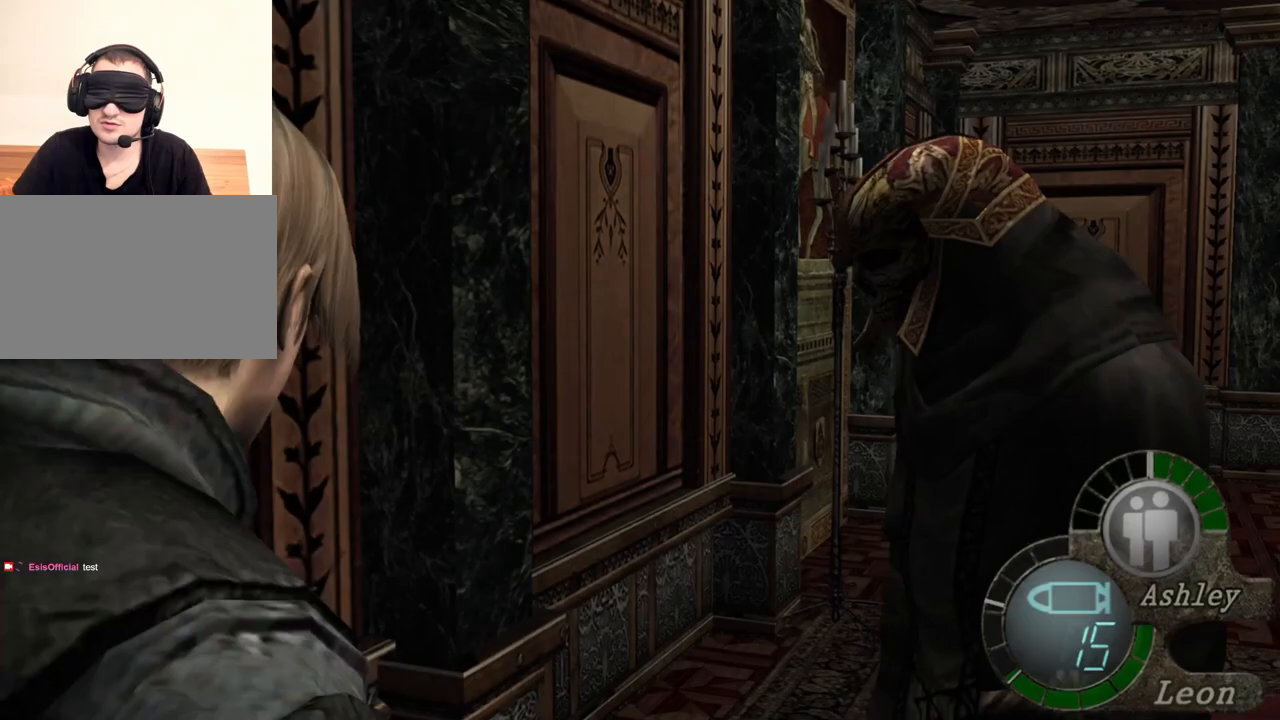
{"keys": ["space"], "mouse": [], "events": []}
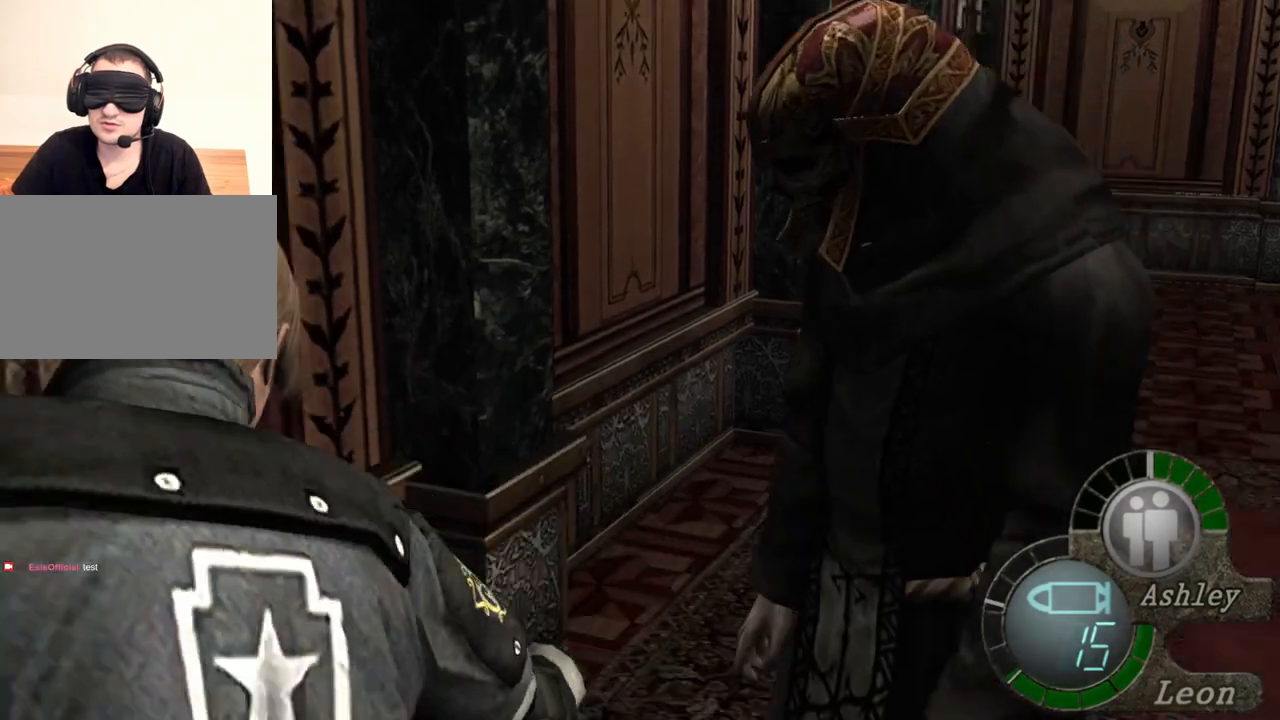
{"keys": ["space", "tab"], "mouse": [], "events": [[333, "tab", "down"]]}
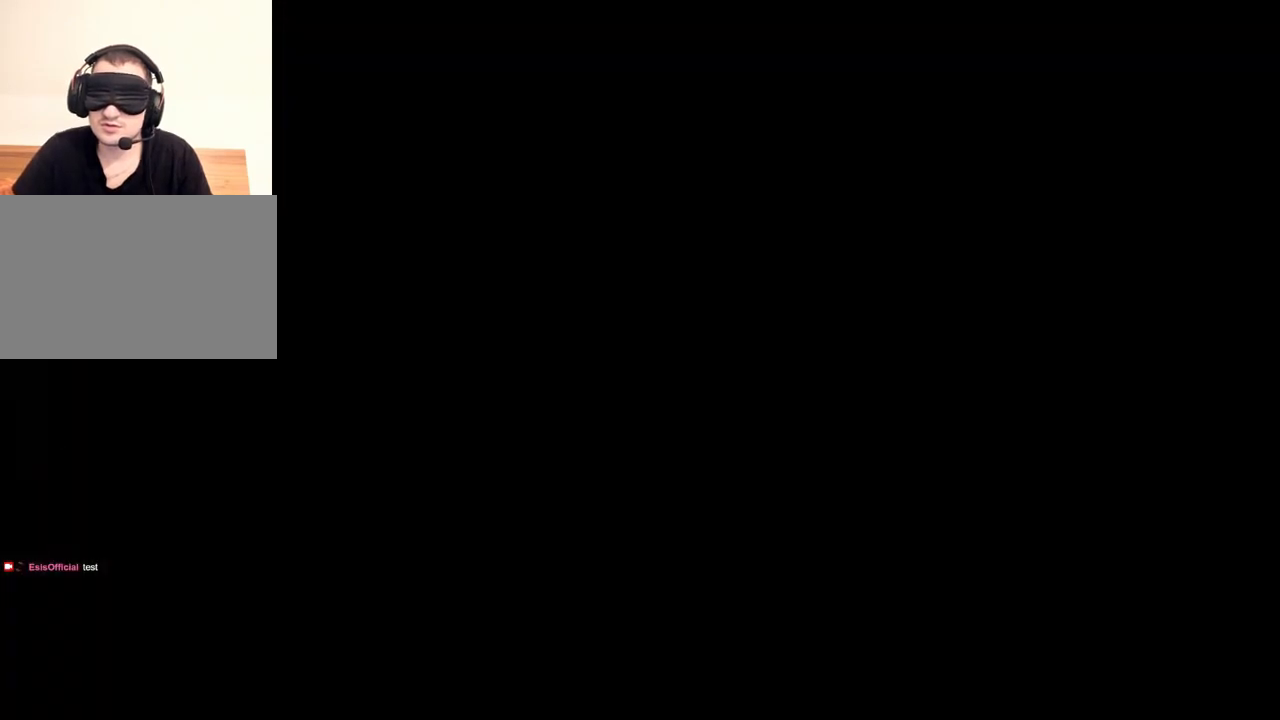
{"keys": ["space"], "mouse": [], "events": [[33, "tab", "up"]]}
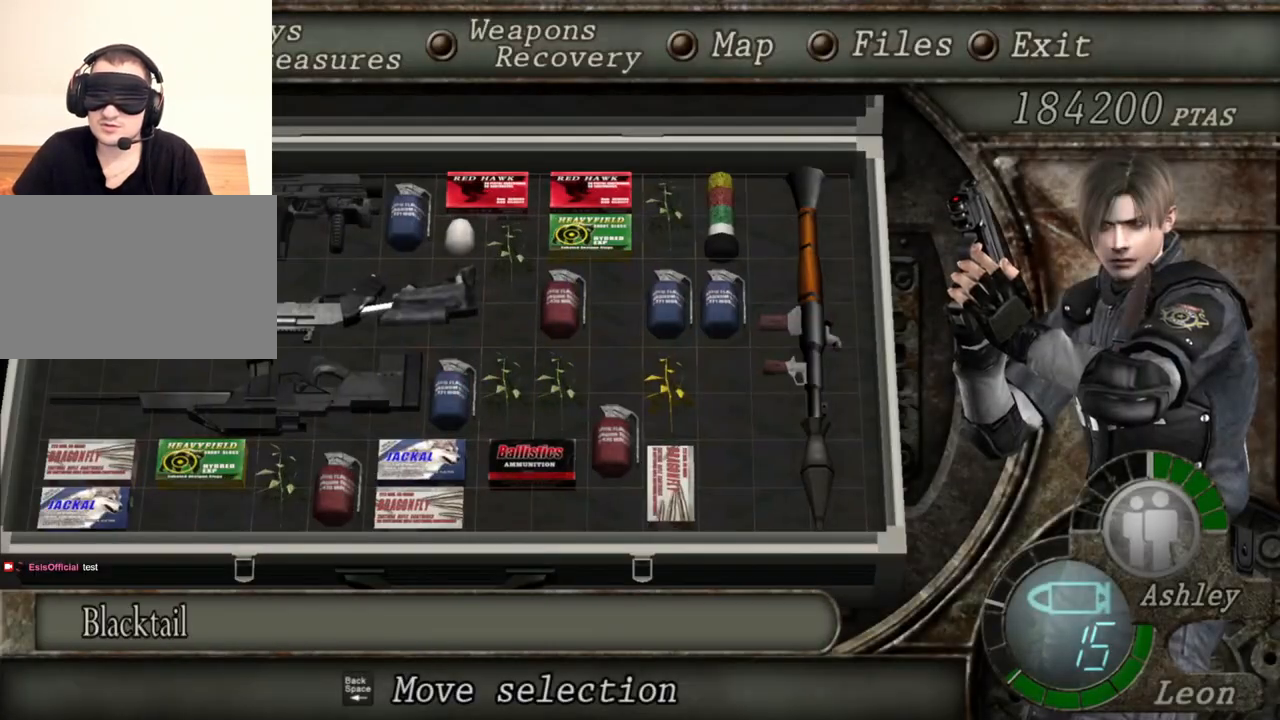
{"keys": ["space"], "mouse": [], "events": [[67, "mouse_left", "down"], [67, "tab", "down"], [100, "mouse_left", "up"], [133, "mouse_left", "down"], [133, "tab", "up"], [433, "mouse_left", "up"]]}
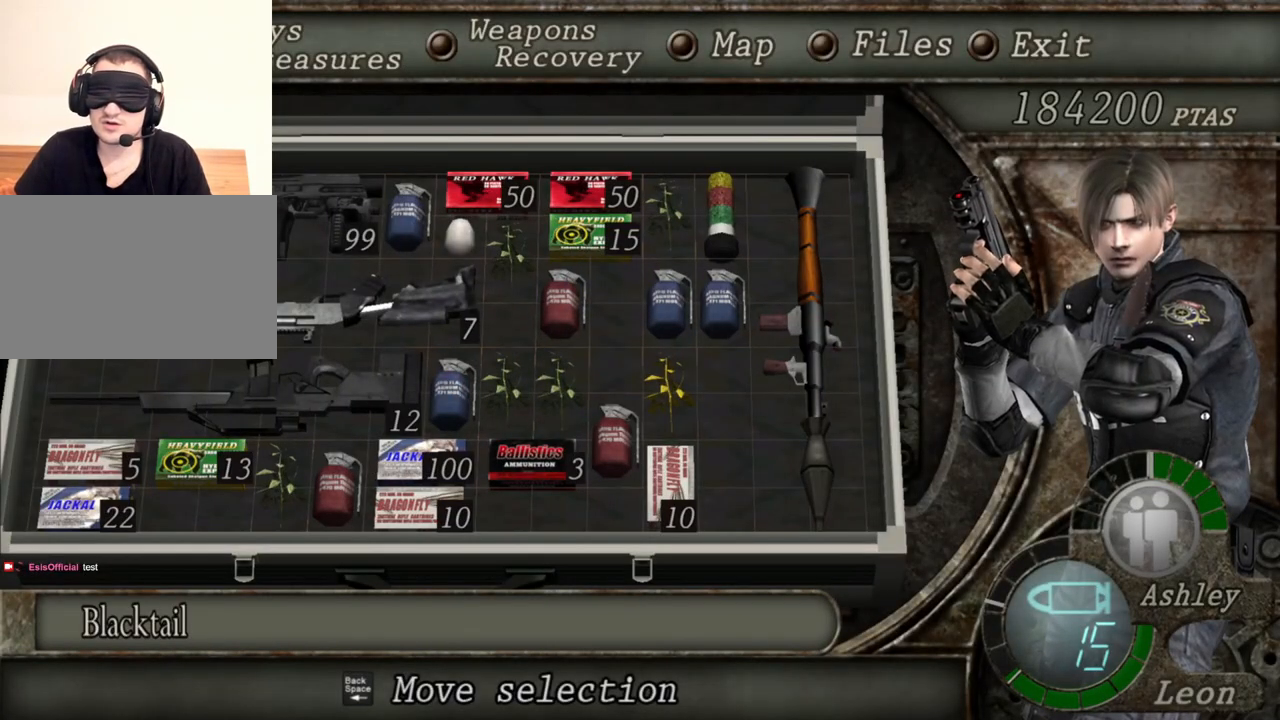
{"keys": ["space"], "mouse": [], "events": []}
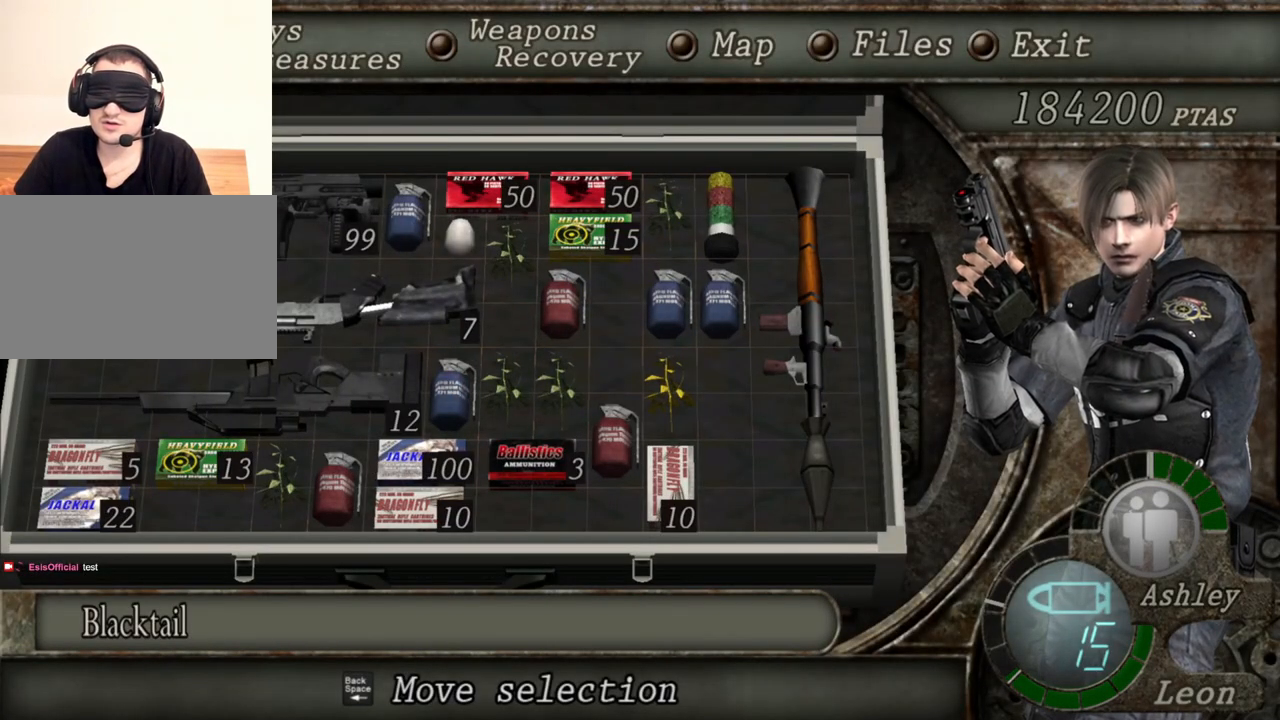
{"keys": ["space"], "mouse": [], "events": []}
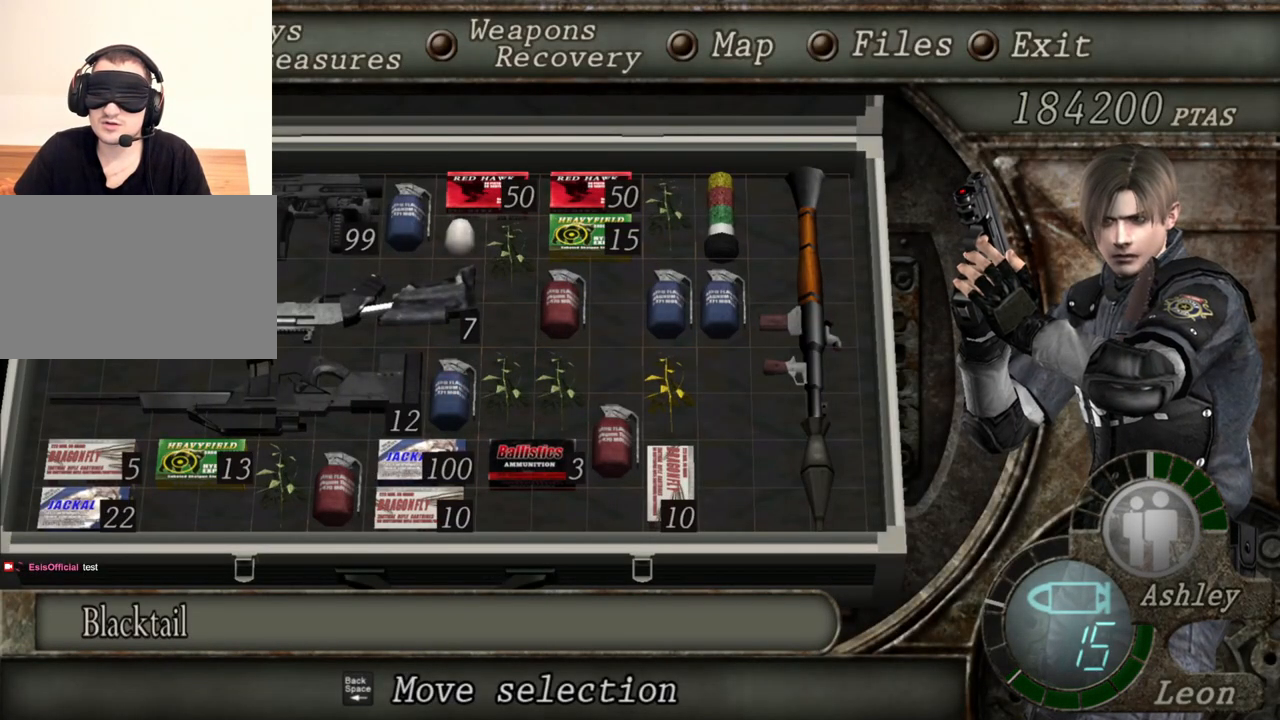
{"keys": [], "mouse": [], "events": [[33, "space", "up"]]}